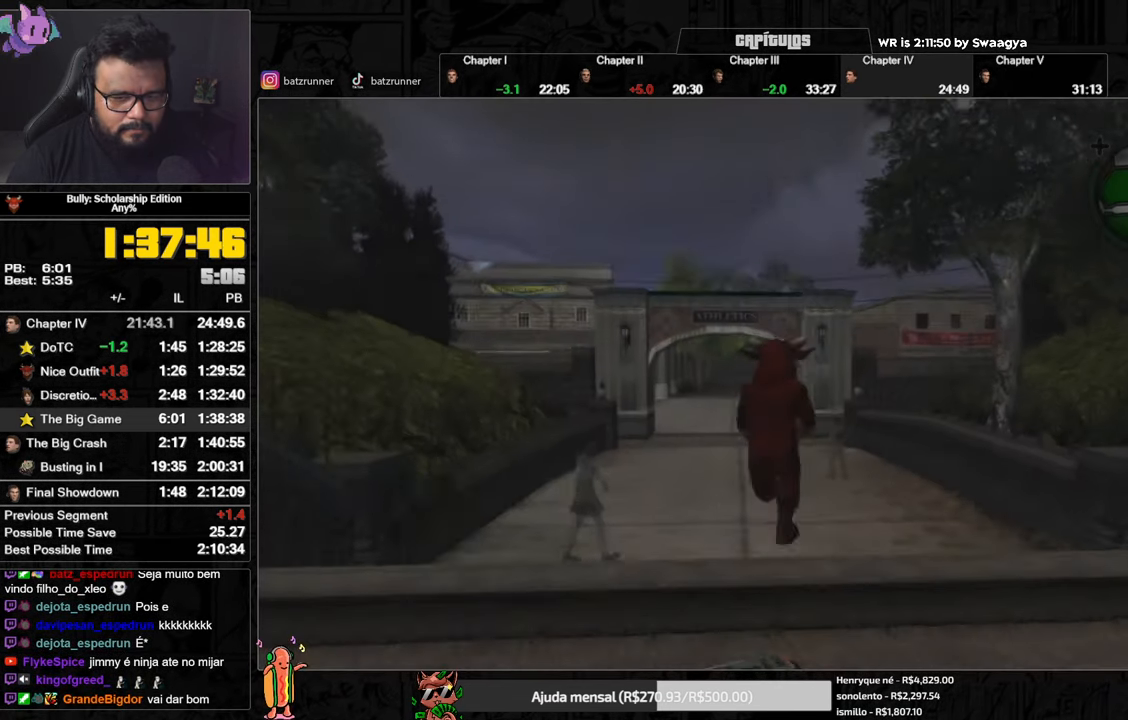
Gameplay with a controller (Xbox layout); each line is a JSON object with the inputs held at the frame after it. "events" lists button and stick changes between this image and that frame as [ms after this image, input, new state], when the widget could be followed in between.
{"buttons": [], "left_stick": "up", "right_stick": "center", "events": [[83, "A", "up"], [100, "L1", "up"], [100, "R1", "up"], [117, "A", "down"], [217, "A", "up"], [267, "A", "down"], [334, "A", "up"], [400, "A", "down"], [467, "A", "up"]]}
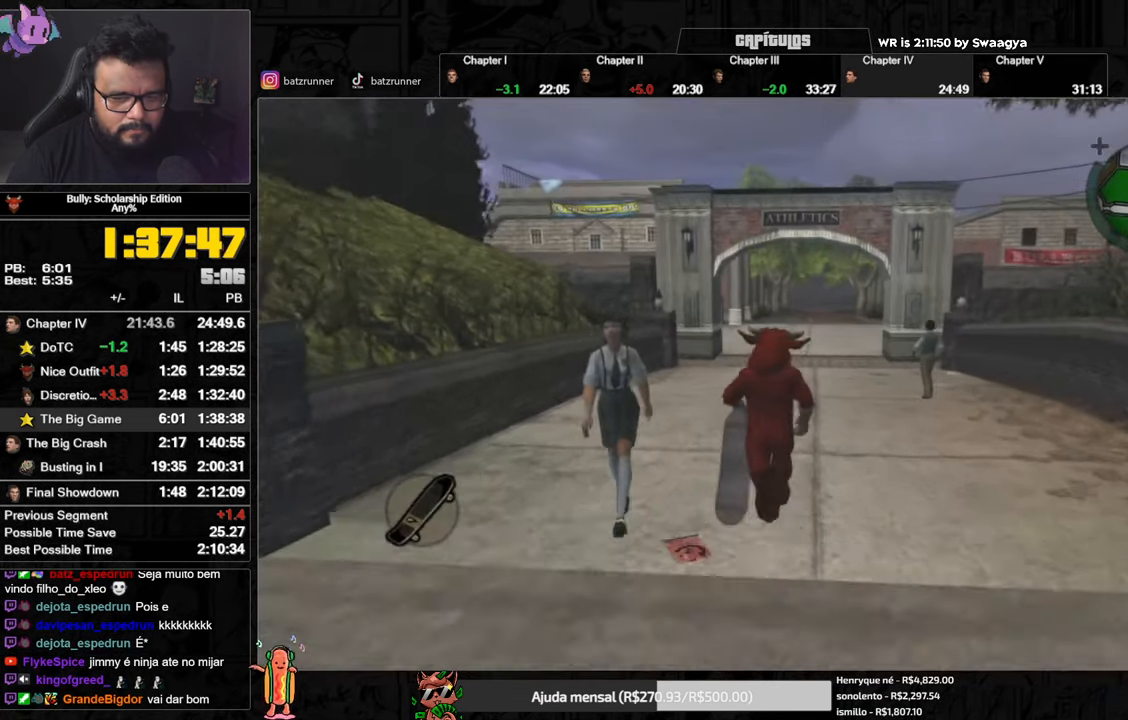
{"buttons": ["A"], "left_stick": "up", "right_stick": "center", "events": [[50, "A", "down"], [116, "A", "up"], [183, "A", "down"], [266, "A", "up"], [333, "A", "down"], [400, "A", "up"], [483, "A", "down"]]}
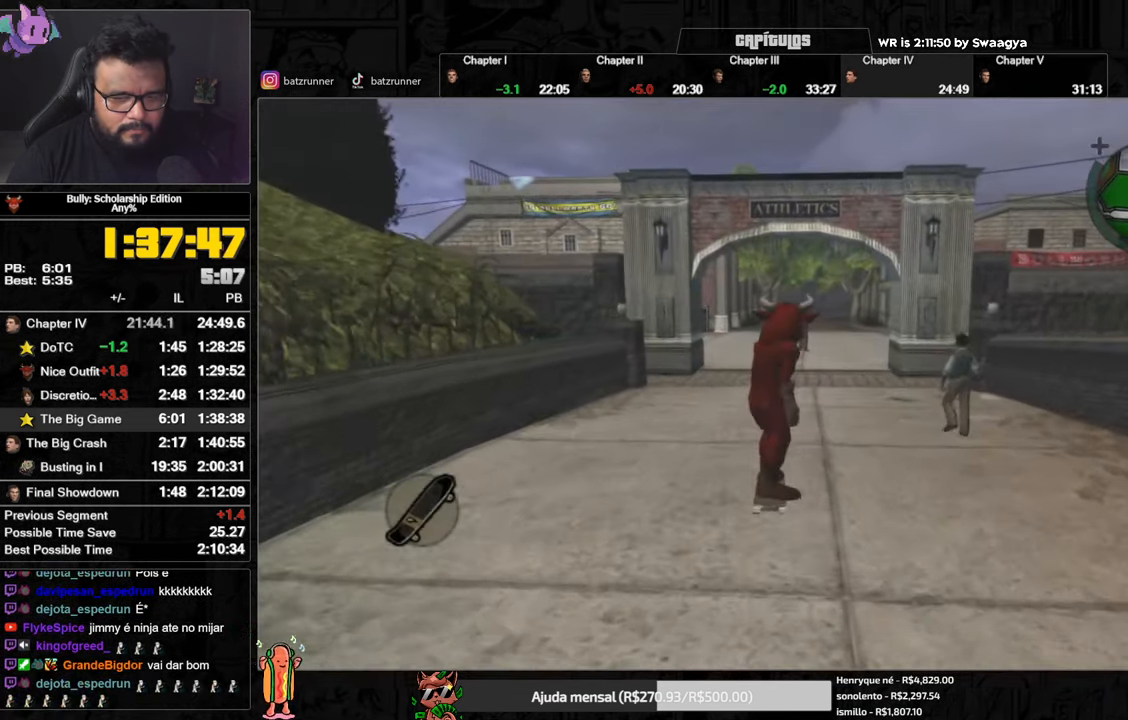
{"buttons": ["A"], "left_stick": "down", "right_stick": "center", "events": [[67, "A", "up"], [134, "A", "down"], [134, "left_stick", "down"], [351, "A", "up"], [351, "left_stick", "down-left"], [384, "A", "down"], [451, "left_stick", "down"]]}
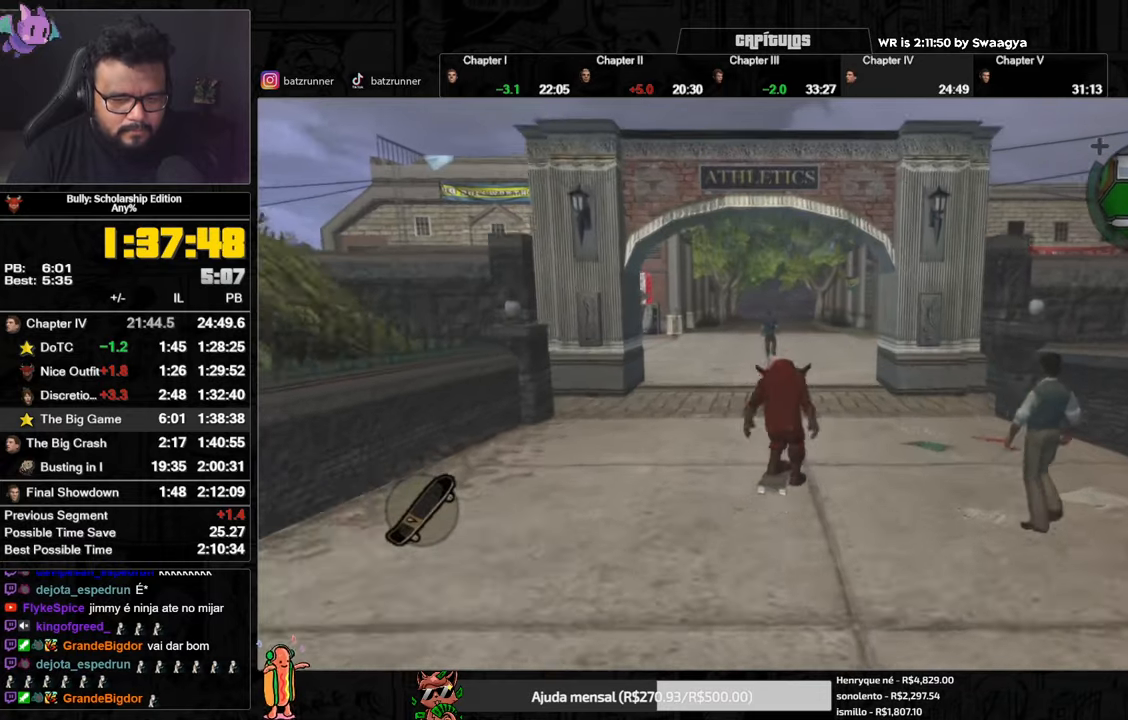
{"buttons": [], "left_stick": "up", "right_stick": "center", "events": [[33, "left_stick", "down-left"], [100, "A", "up"], [133, "left_stick", "down-right"], [150, "A", "down"], [250, "A", "up"], [267, "left_stick", "up-left"], [300, "A", "down"], [367, "A", "up"], [367, "left_stick", "up"], [434, "A", "down"], [467, "A", "up"]]}
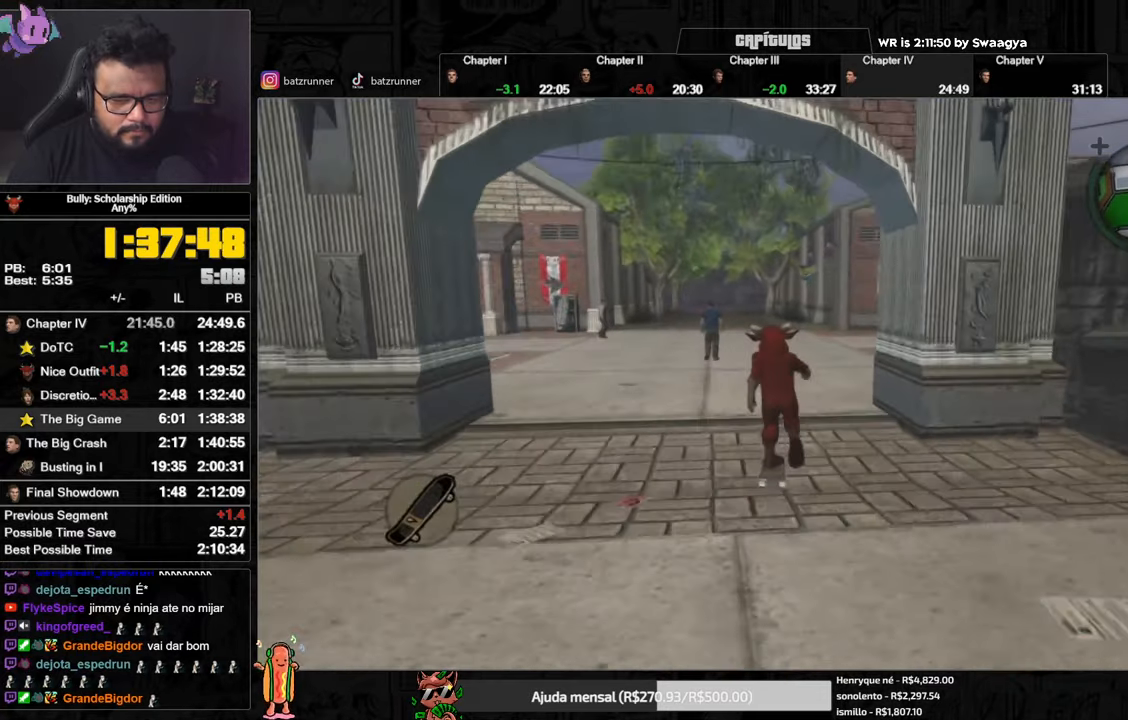
{"buttons": ["A"], "left_stick": "up", "right_stick": "center", "events": [[66, "A", "down"], [116, "A", "up"], [200, "A", "down"], [267, "A", "up"], [333, "A", "down"], [417, "A", "up"], [483, "A", "down"]]}
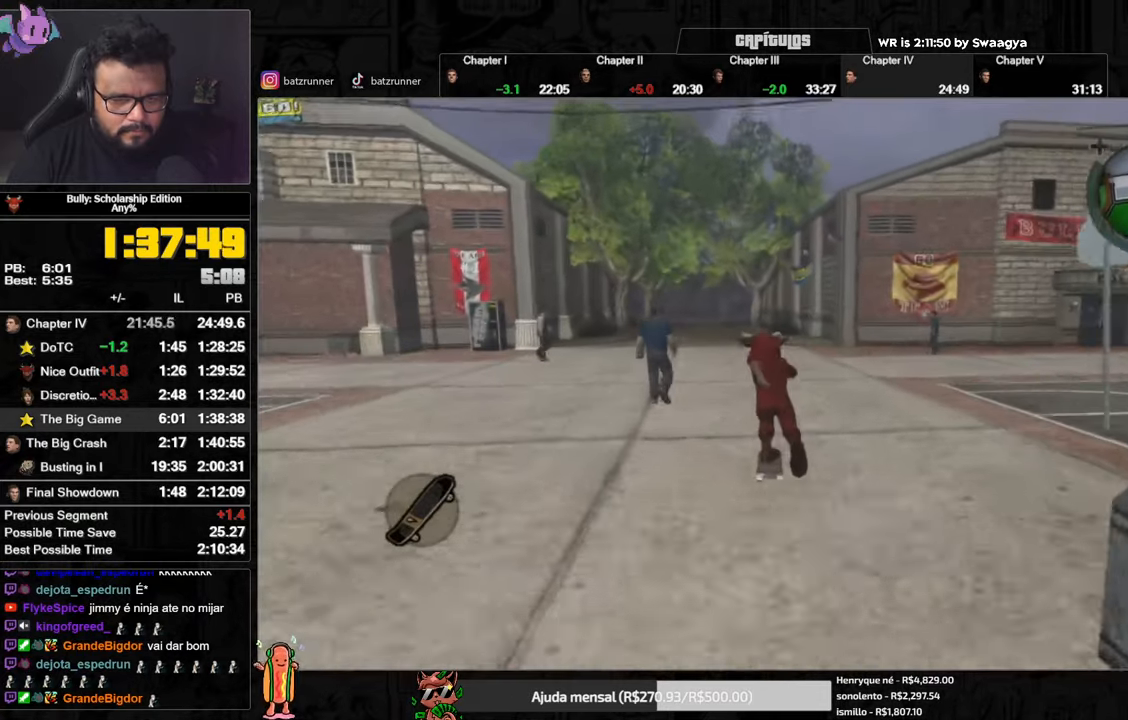
{"buttons": ["A"], "left_stick": "down-left", "right_stick": "center", "events": [[33, "left_stick", "up-left"], [50, "A", "up"], [134, "A", "down"], [234, "A", "up"], [234, "left_stick", "right"], [284, "A", "down"], [367, "A", "up"], [434, "A", "down"], [451, "left_stick", "down-left"]]}